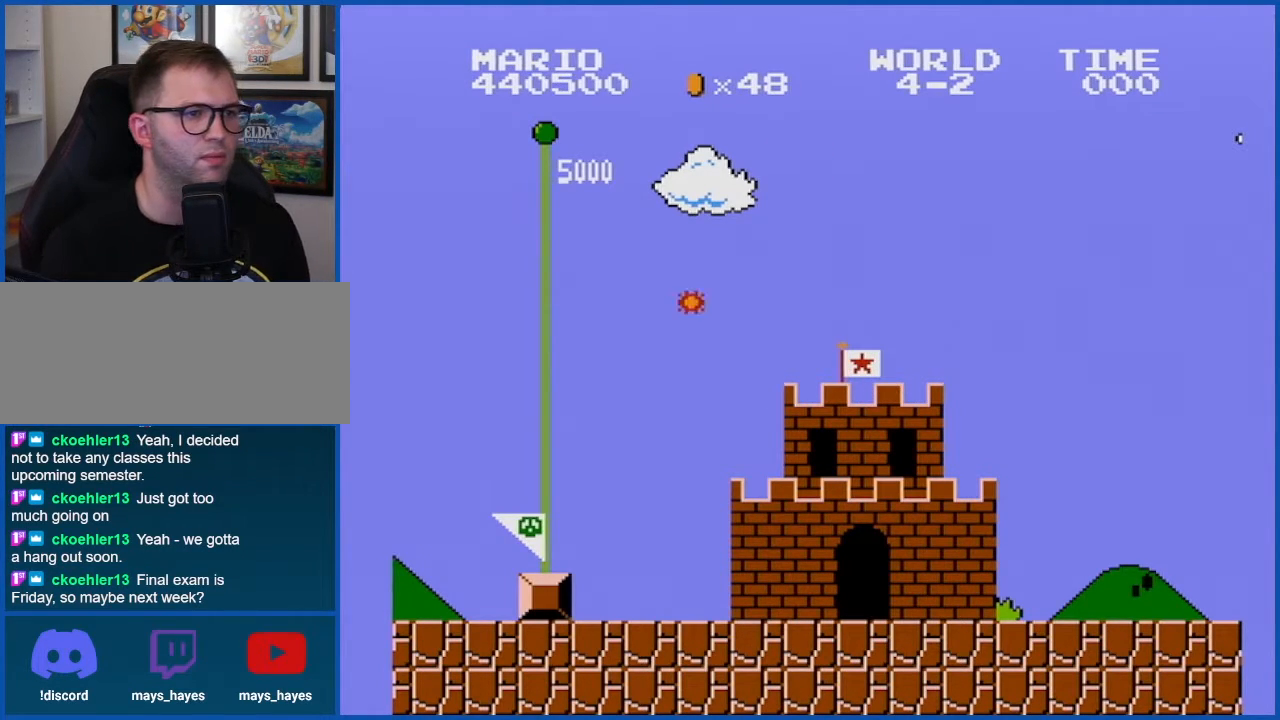
Gameplay with a controller (Nintendo layout); each line is a JSON object with the inputs held at the frame after it. "events" lists button and stick changes between this image and that frame as [ms after this image, input, new state], when the widget could be followed in between. Not read: L3 R3.
{"buttons": ["B"], "events": [[184, "B", "down"]]}
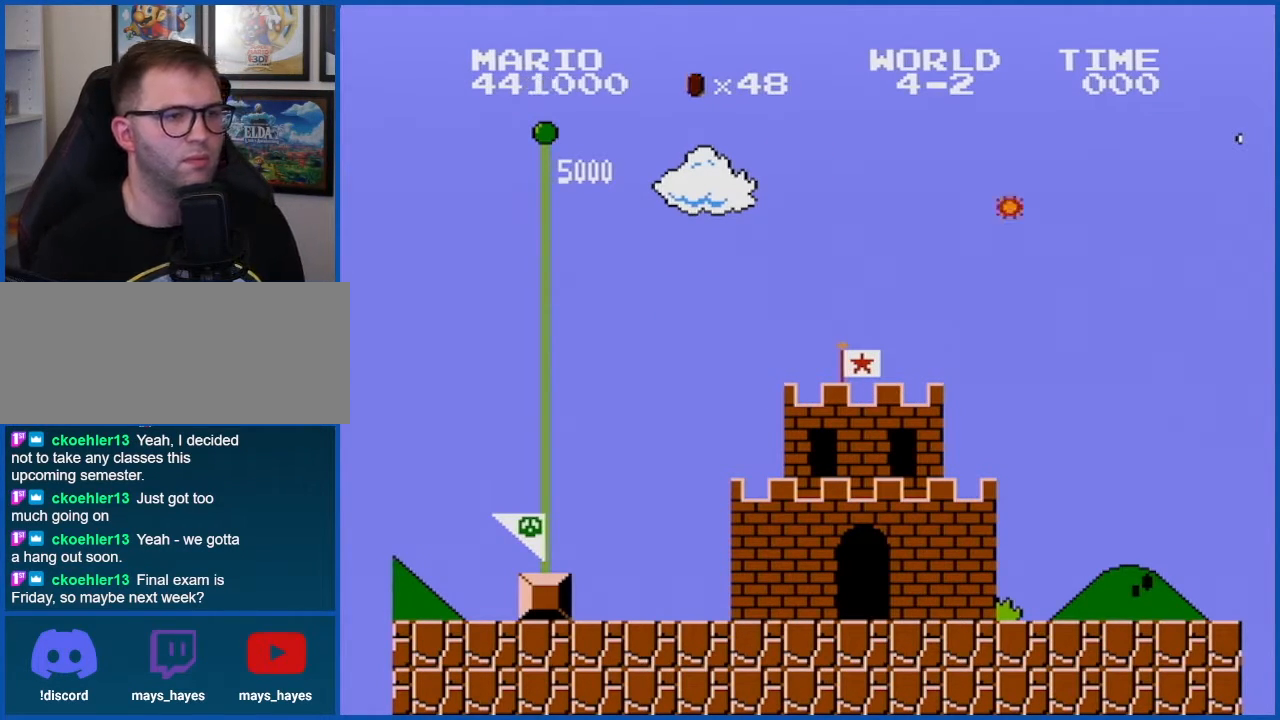
{"buttons": ["B"], "events": []}
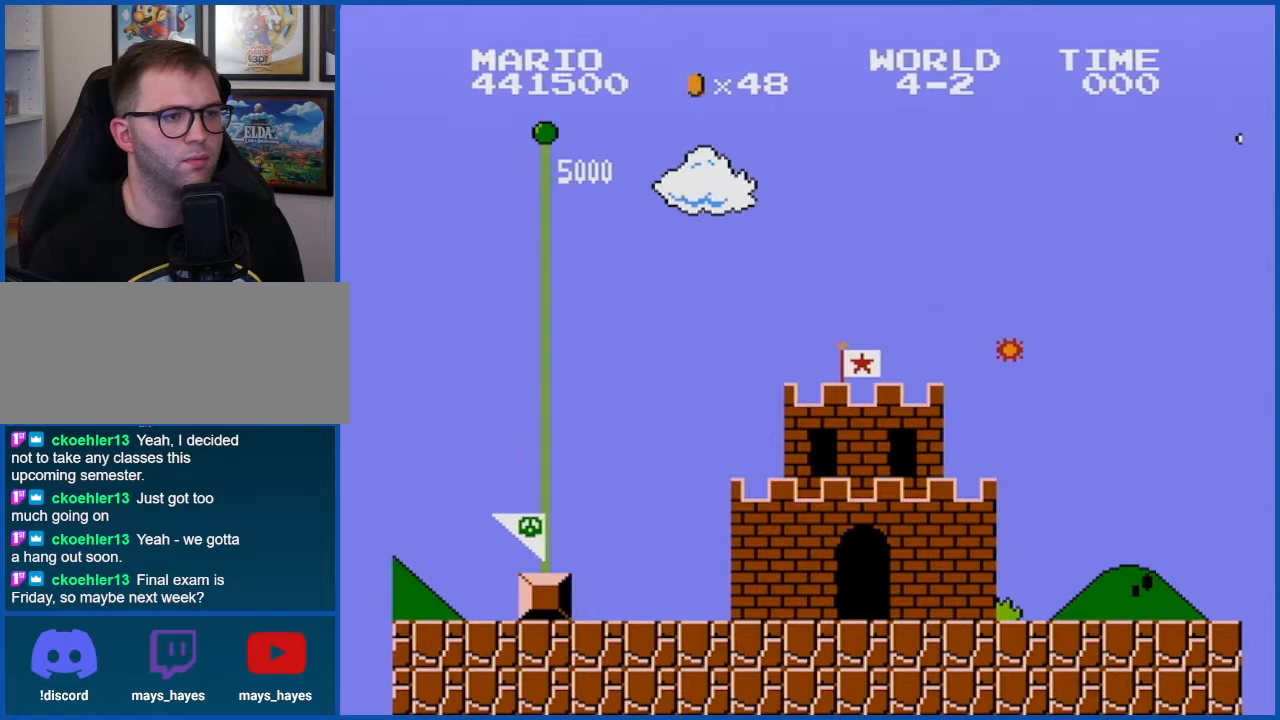
{"buttons": ["B"], "events": []}
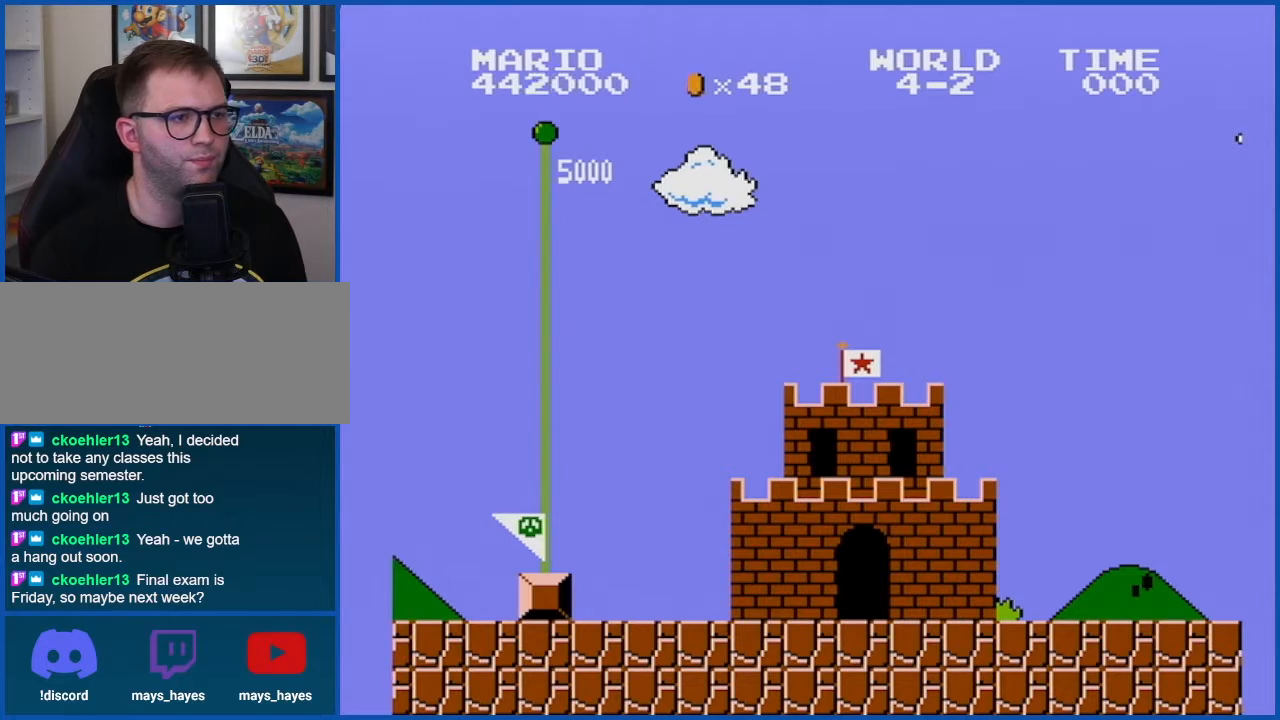
{"buttons": ["B"], "events": []}
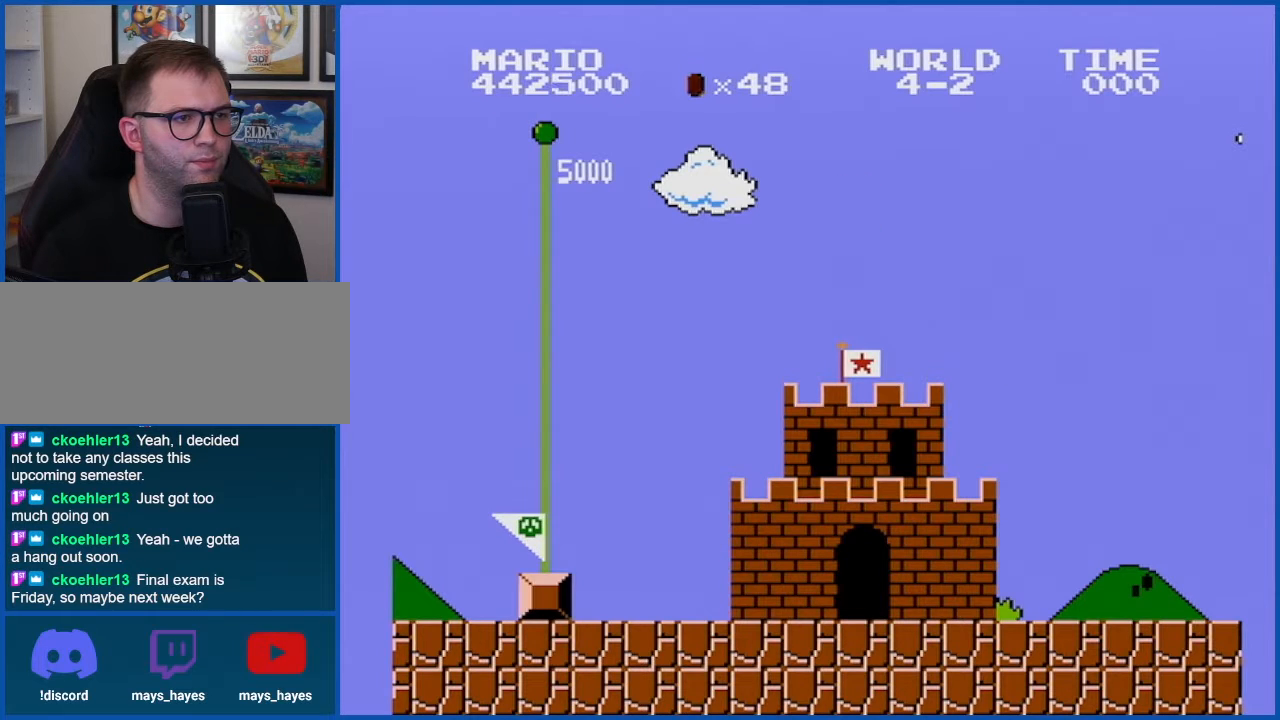
{"buttons": ["B"], "events": []}
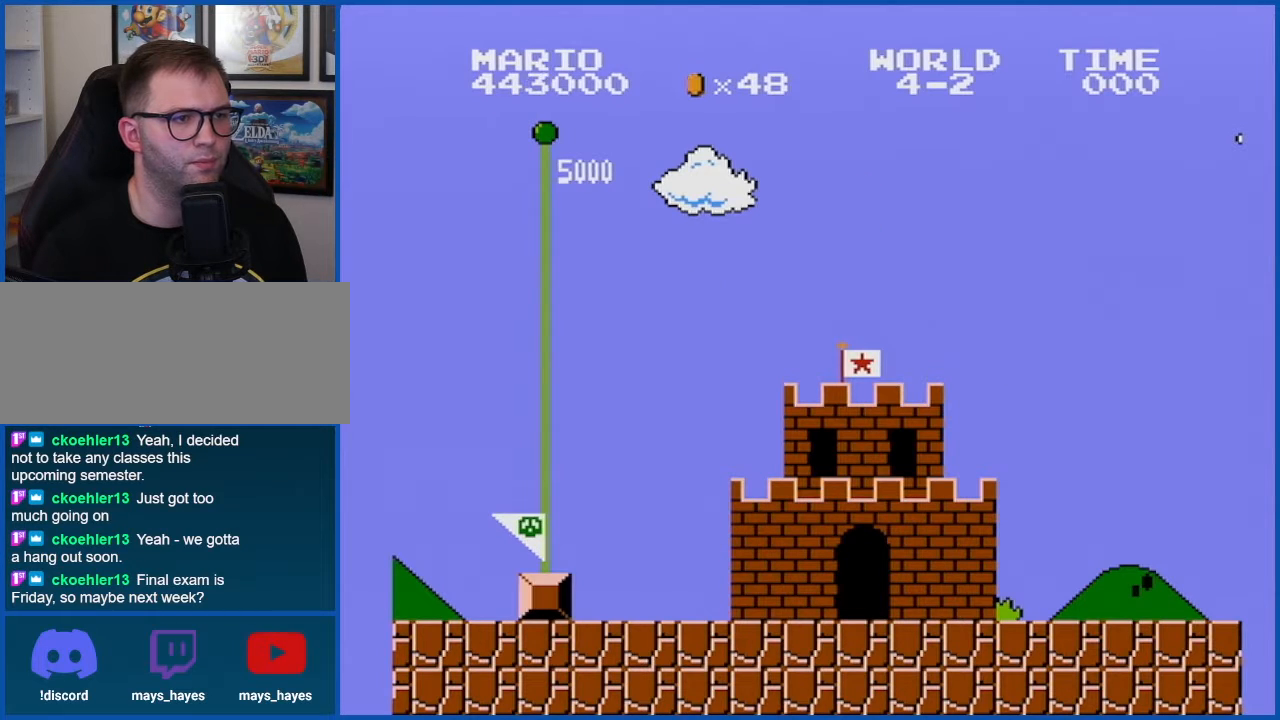
{"buttons": ["B"], "events": []}
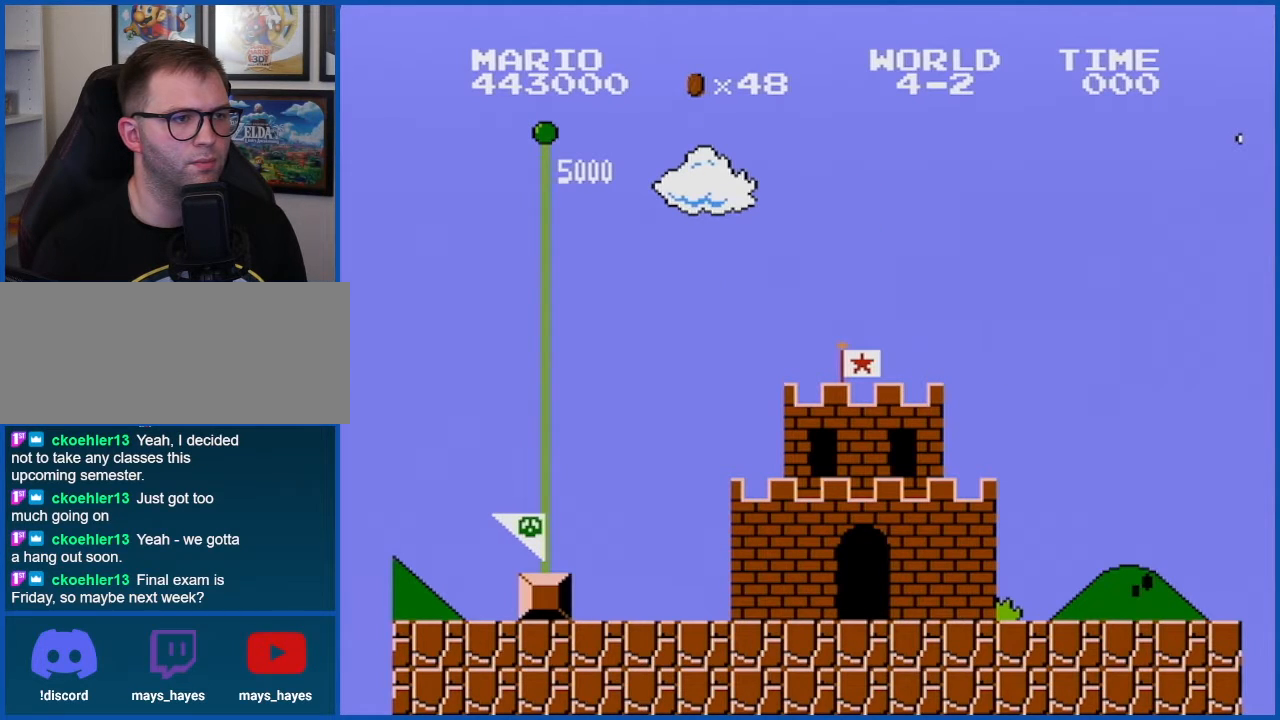
{"buttons": ["B"], "events": []}
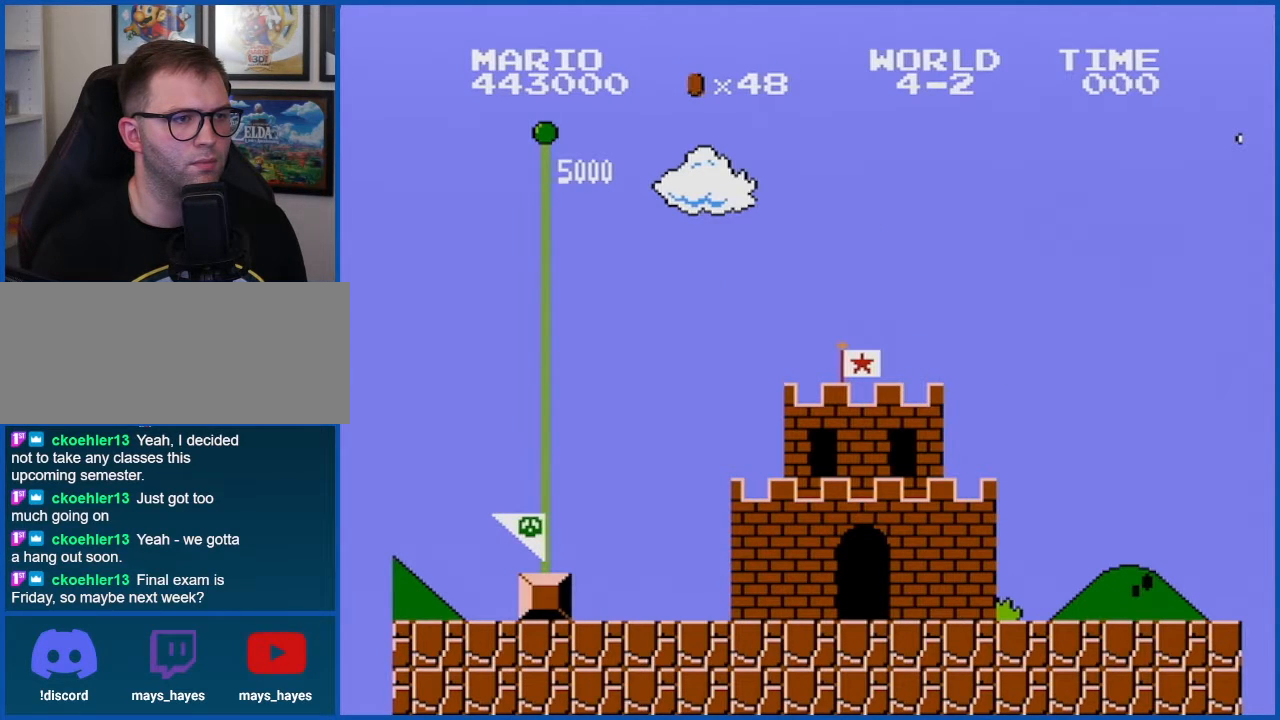
{"buttons": ["B"], "events": []}
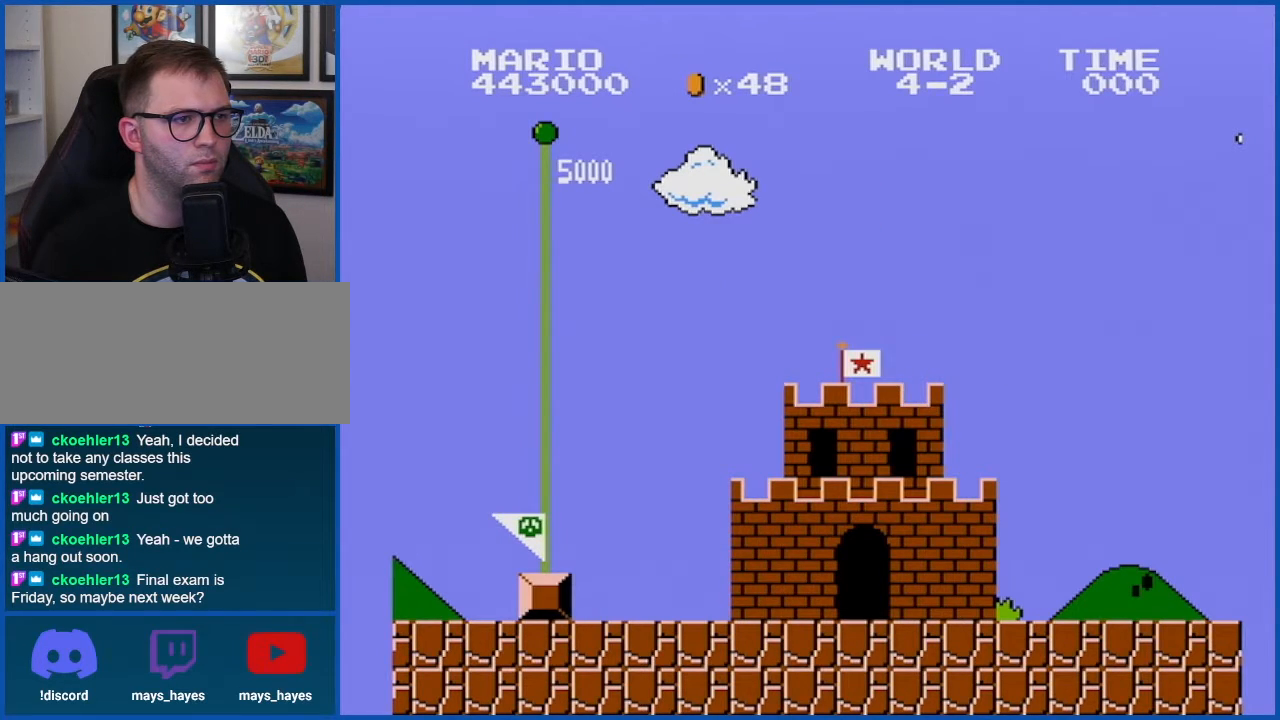
{"buttons": ["B"], "events": []}
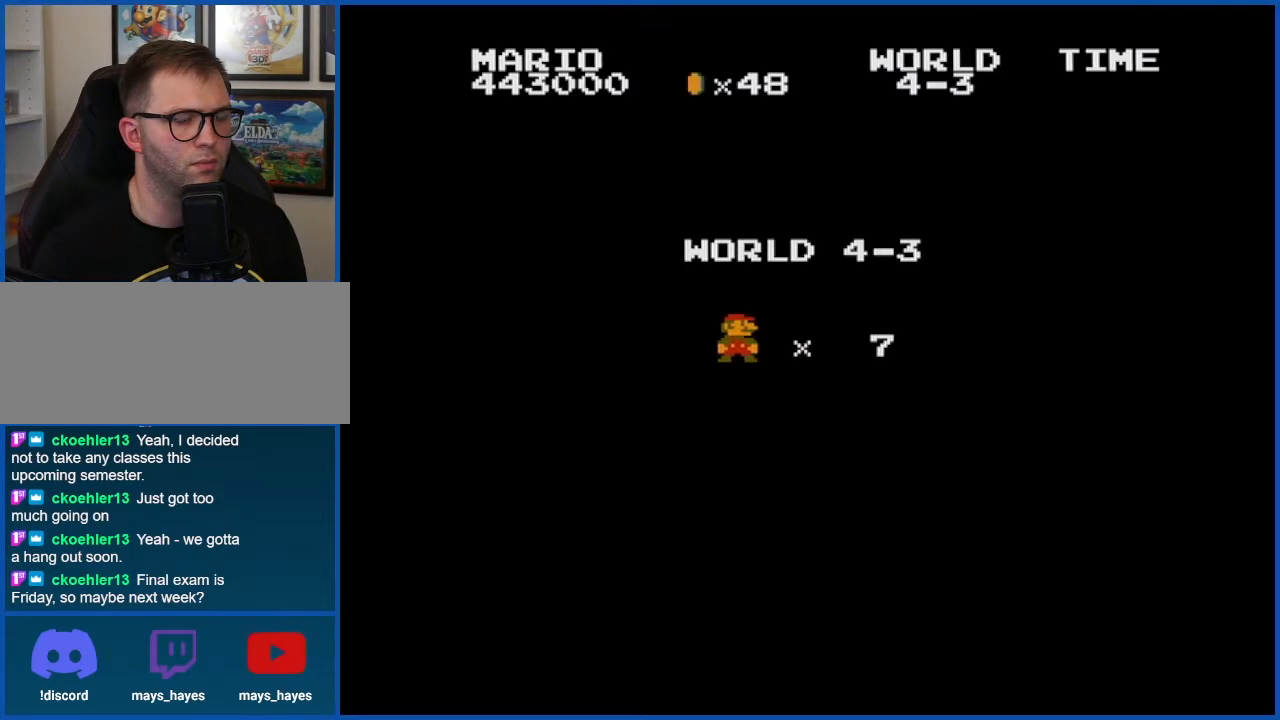
{"buttons": ["B"], "events": []}
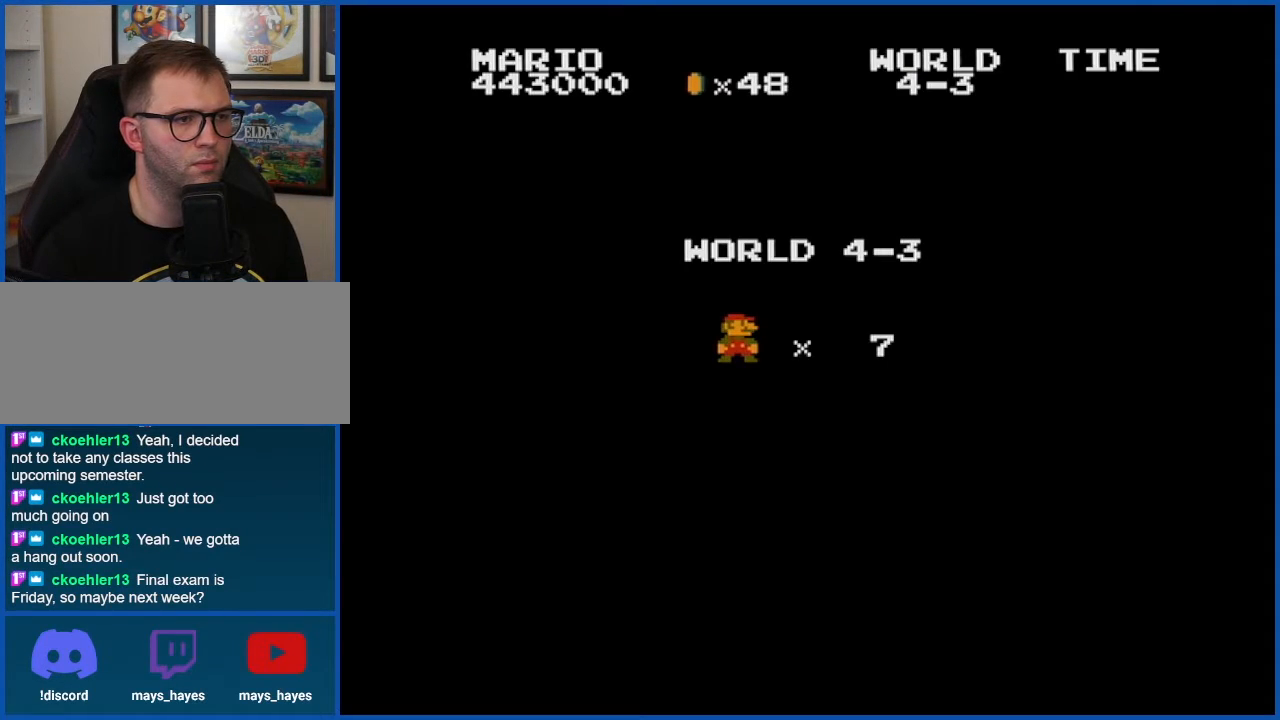
{"buttons": ["B"], "events": []}
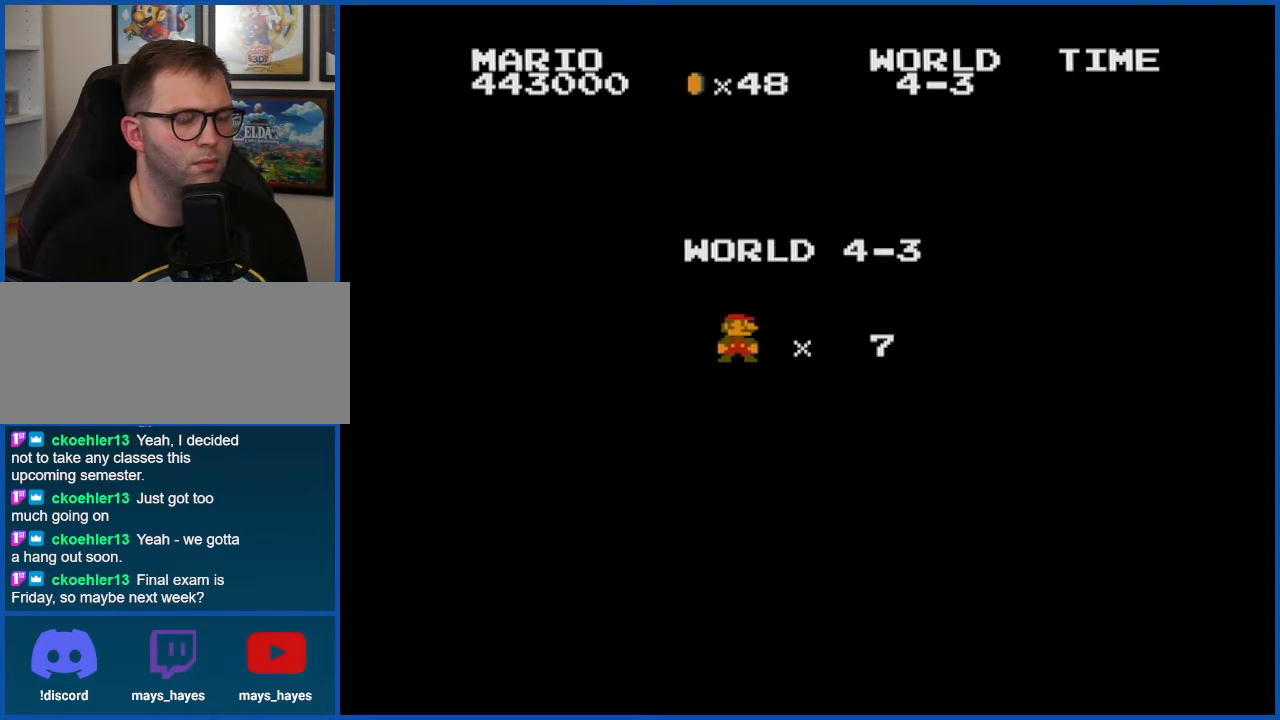
{"buttons": ["B"], "events": []}
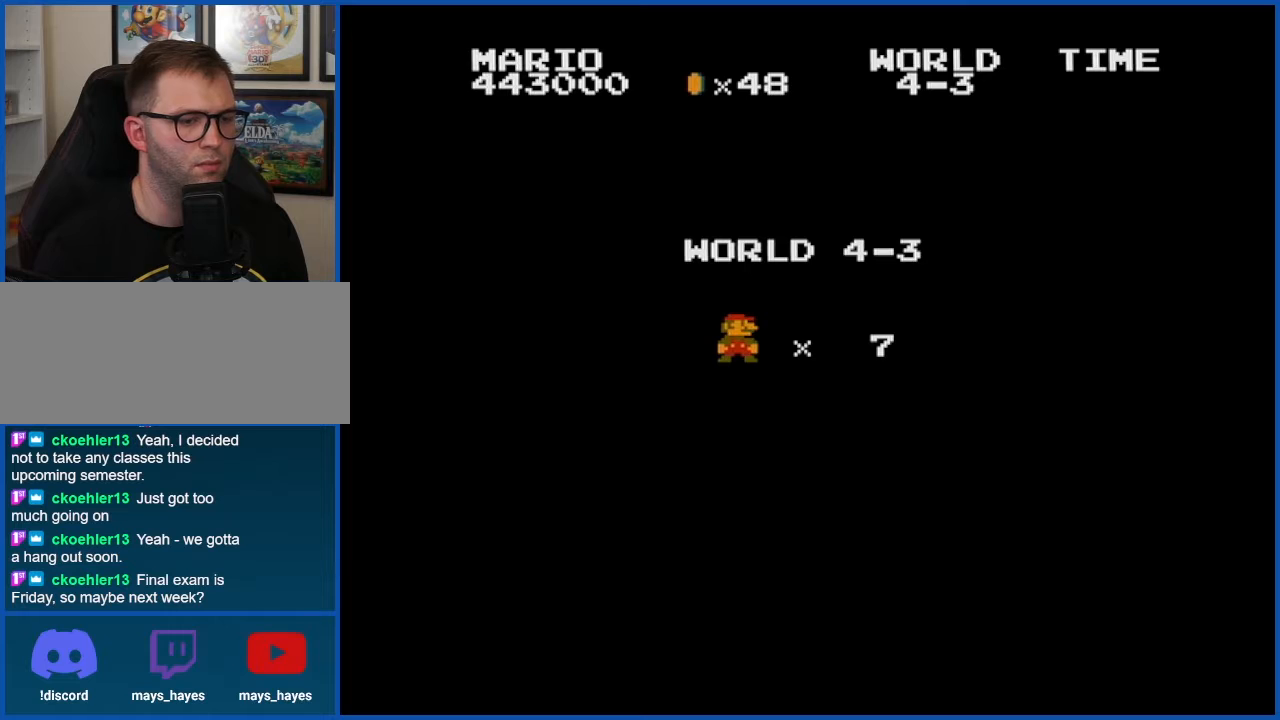
{"buttons": ["B", "DPAD_RIGHT"], "events": [[501, "DPAD_RIGHT", "down"]]}
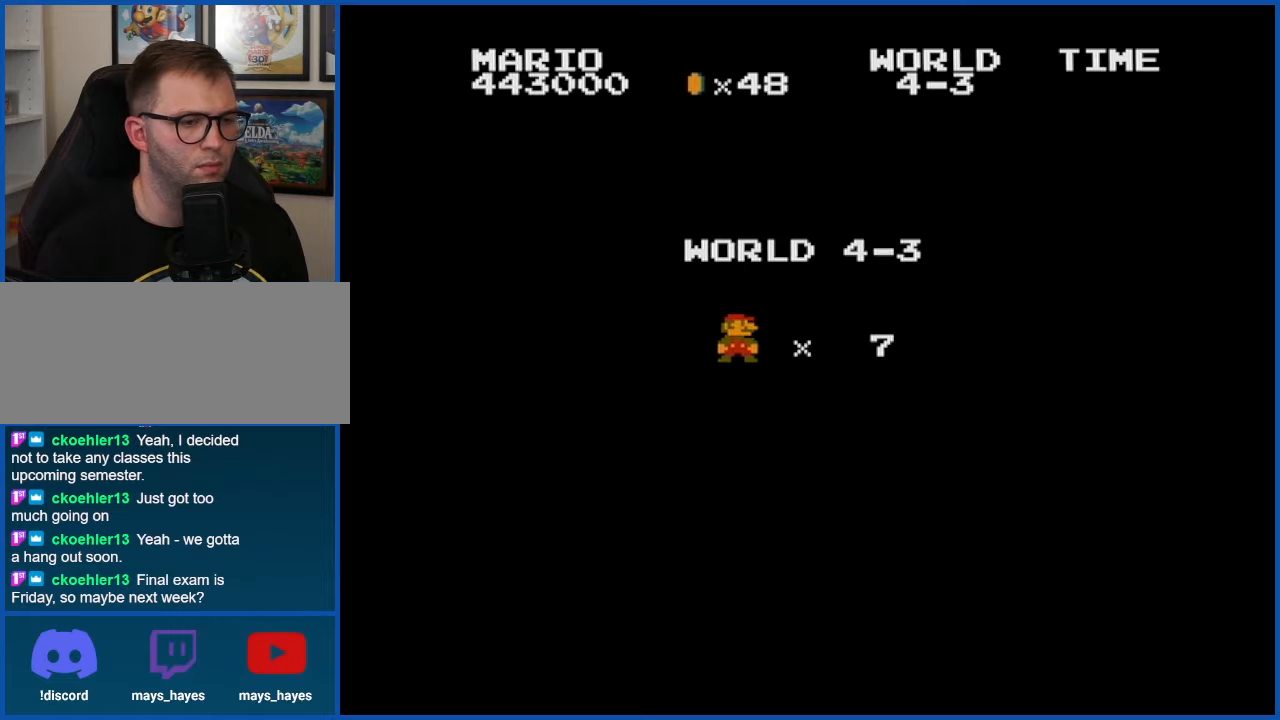
{"buttons": ["B", "DPAD_RIGHT"], "events": []}
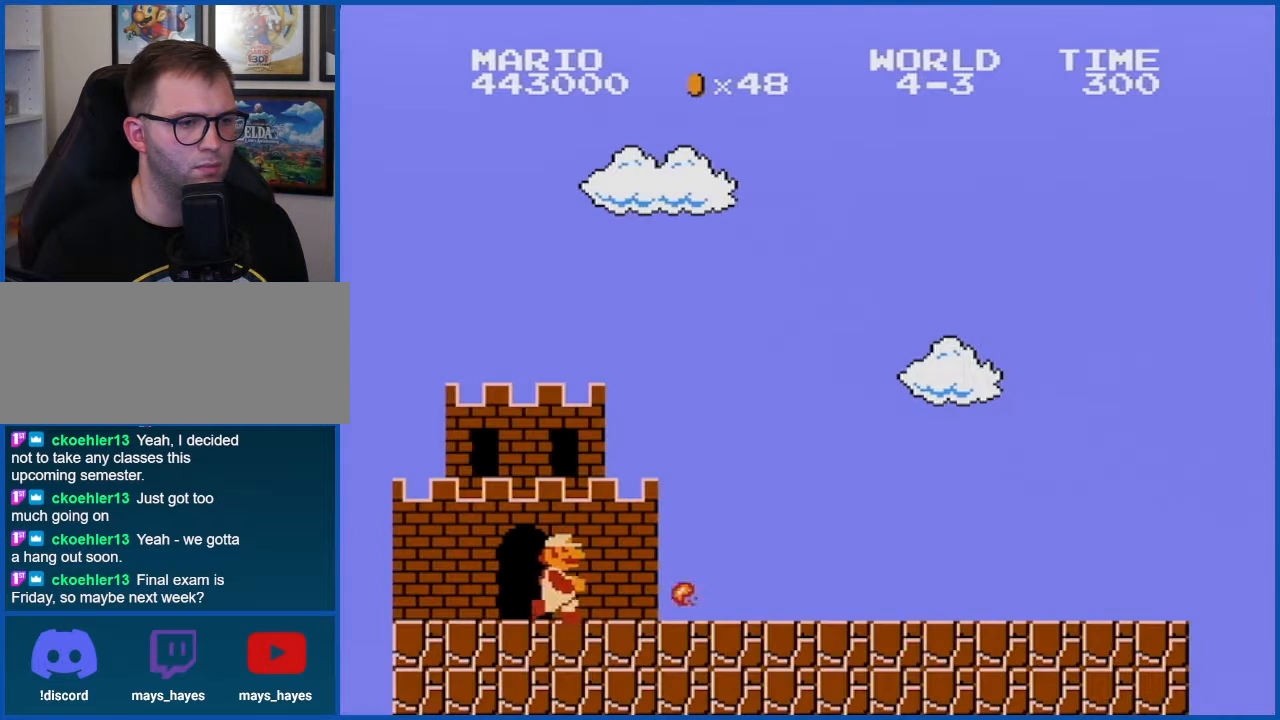
{"buttons": ["B", "DPAD_RIGHT"], "events": []}
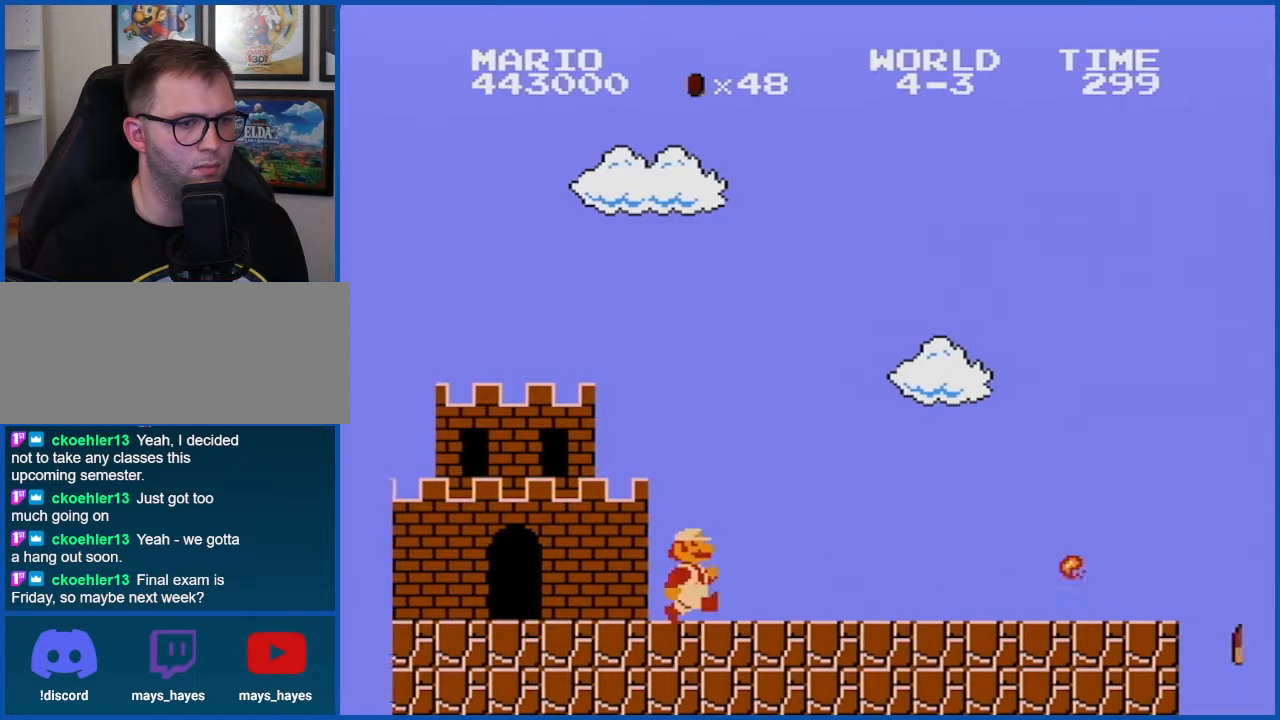
{"buttons": ["B", "DPAD_RIGHT"], "events": []}
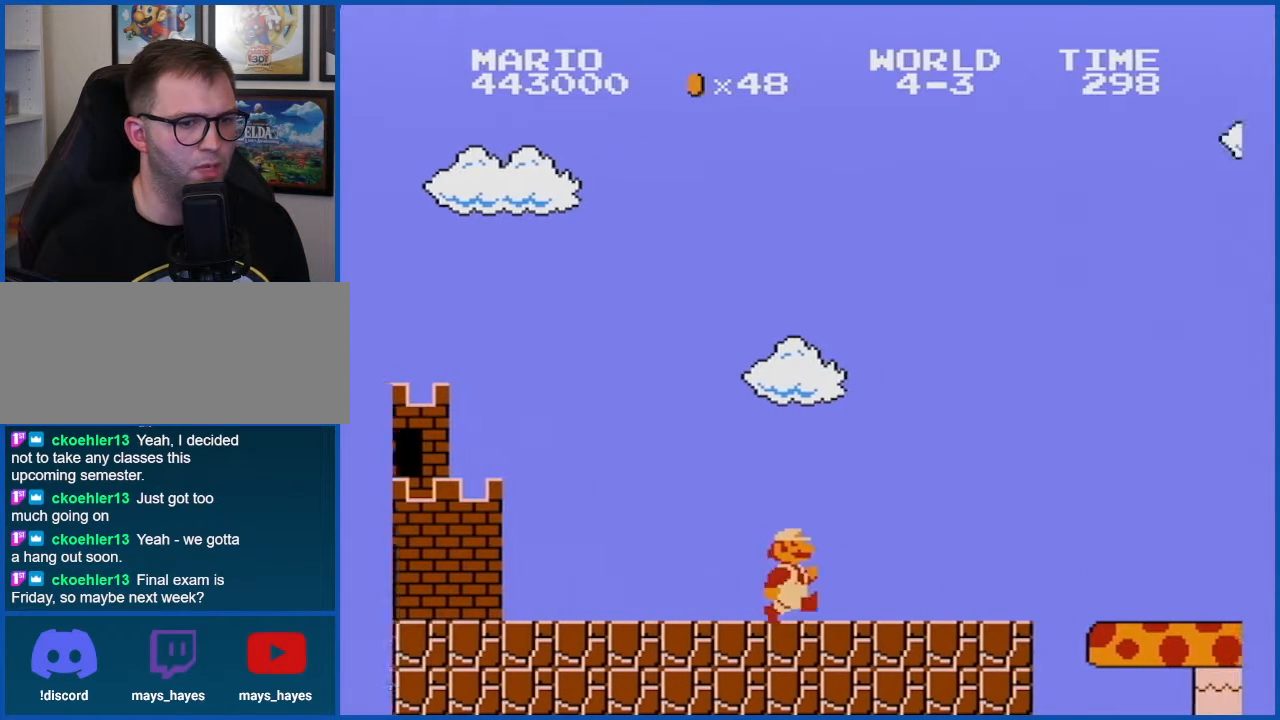
{"buttons": ["B", "DPAD_RIGHT"], "events": [[334, "A", "down"], [467, "A", "up"]]}
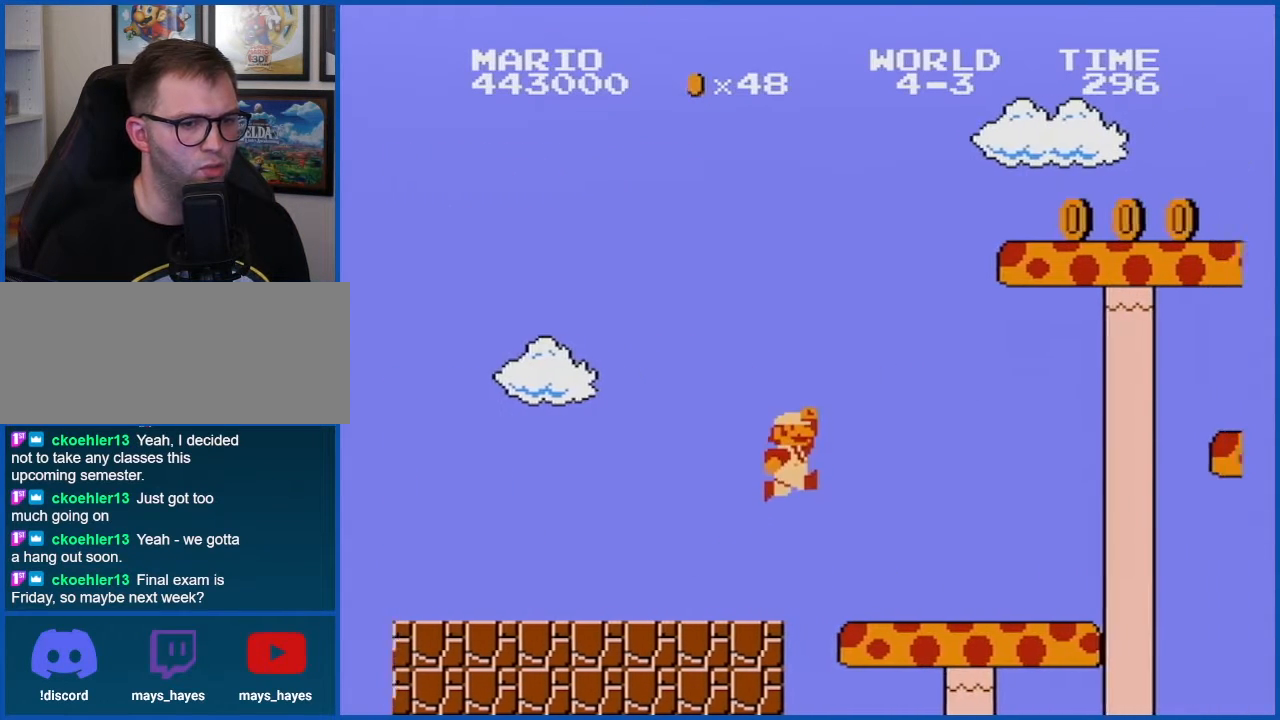
{"buttons": ["A", "B"], "events": [[433, "A", "down"], [467, "DPAD_RIGHT", "up"]]}
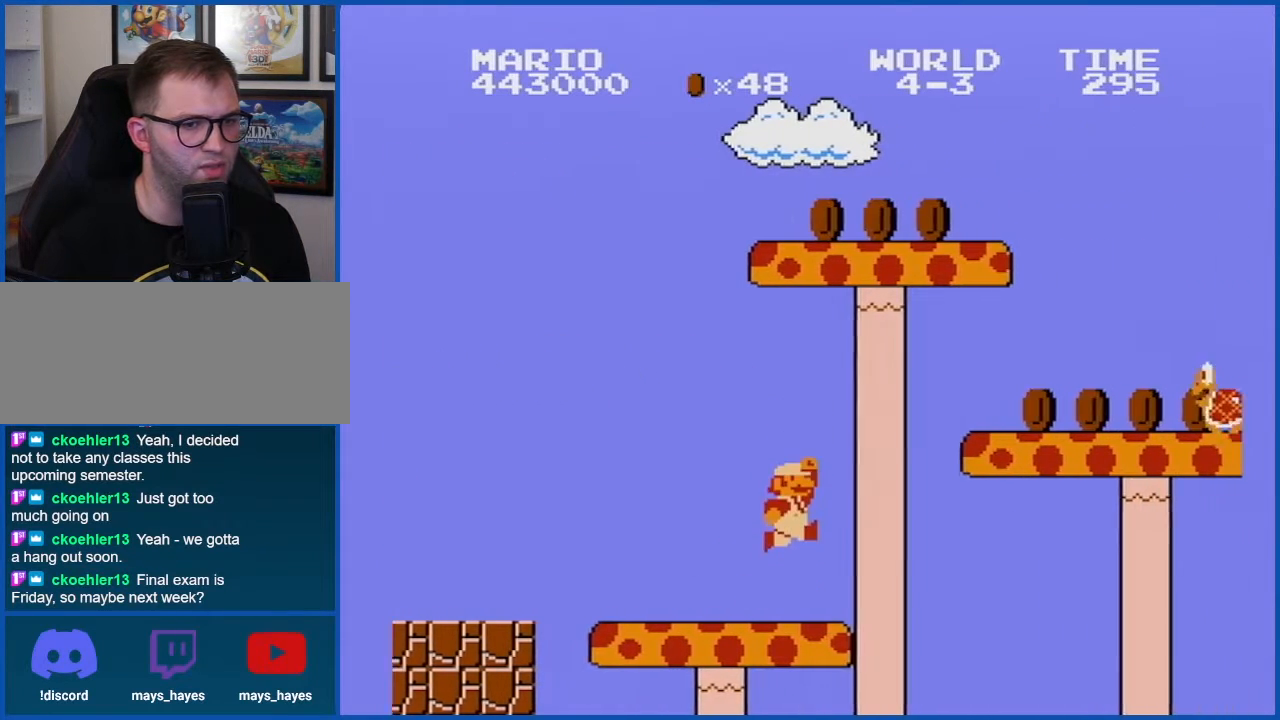
{"buttons": ["B", "DPAD_LEFT"], "events": [[217, "A", "up"], [317, "DPAD_LEFT", "down"]]}
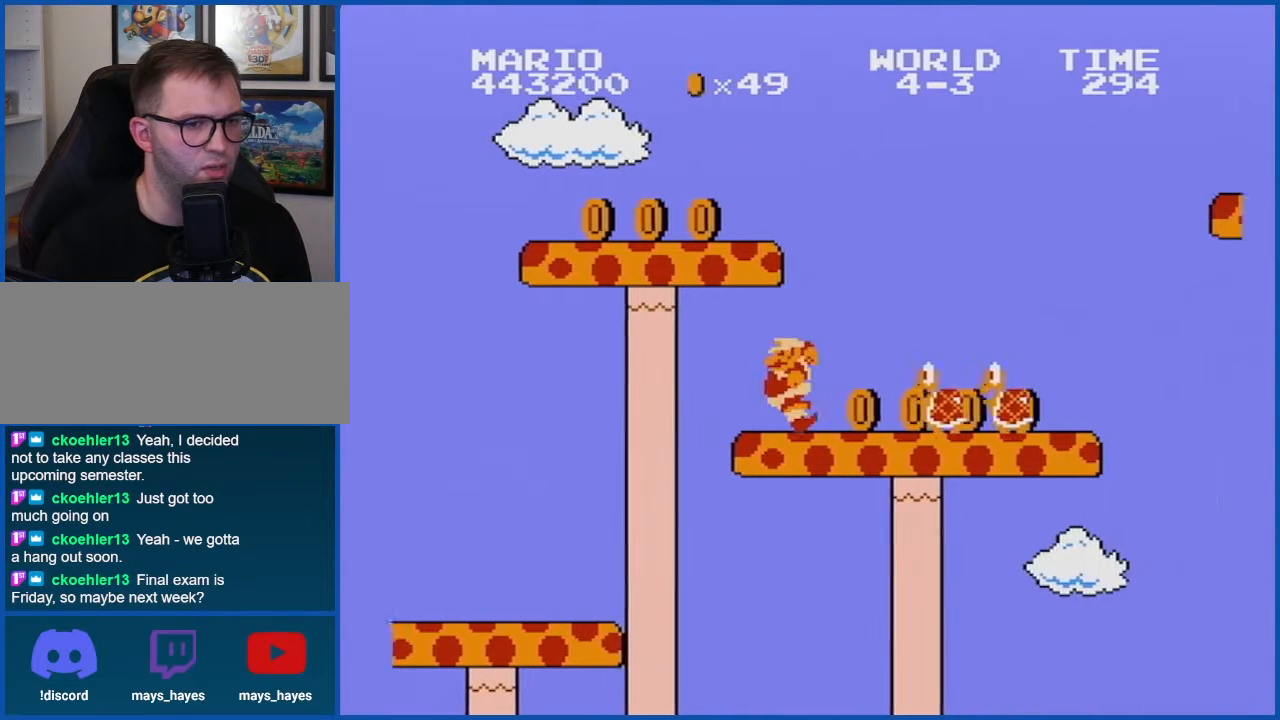
{"buttons": ["B"], "events": [[83, "DPAD_LEFT", "up"], [333, "A", "down"], [400, "DPAD_RIGHT", "down"], [433, "A", "up"], [467, "DPAD_RIGHT", "up"]]}
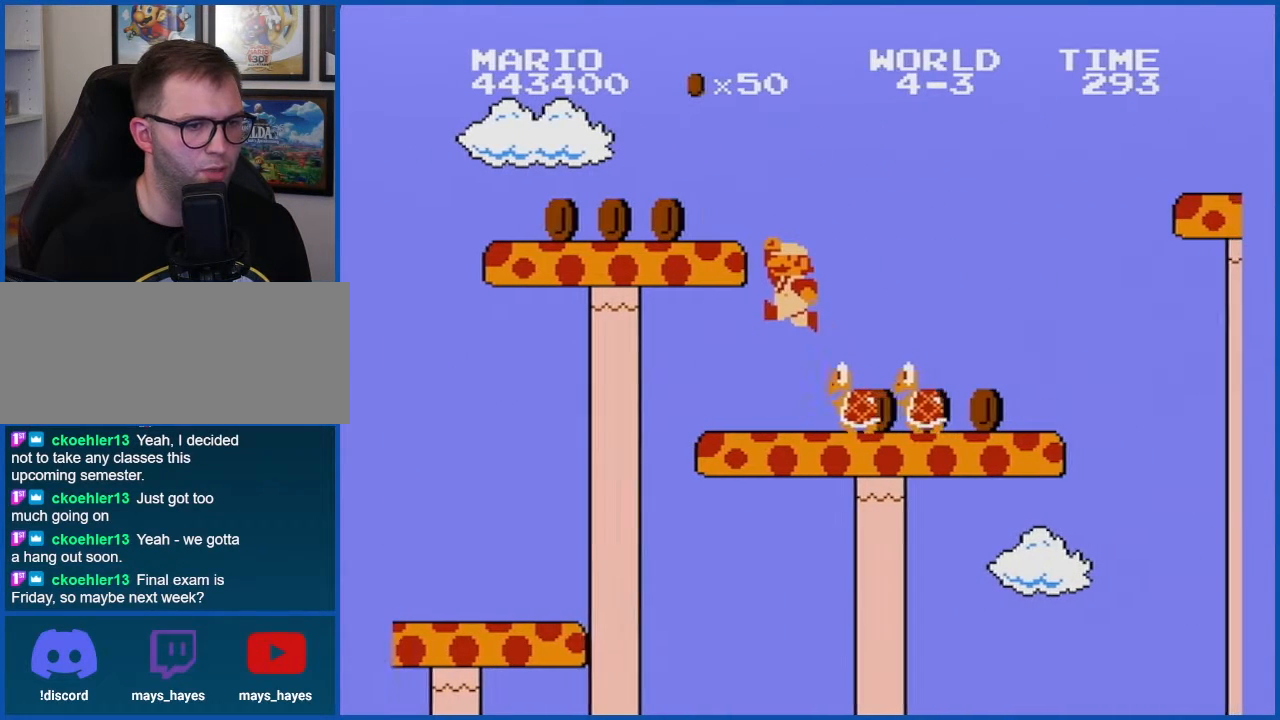
{"buttons": ["B", "DPAD_LEFT"], "events": [[117, "DPAD_RIGHT", "down"], [367, "DPAD_RIGHT", "up"], [434, "DPAD_LEFT", "down"]]}
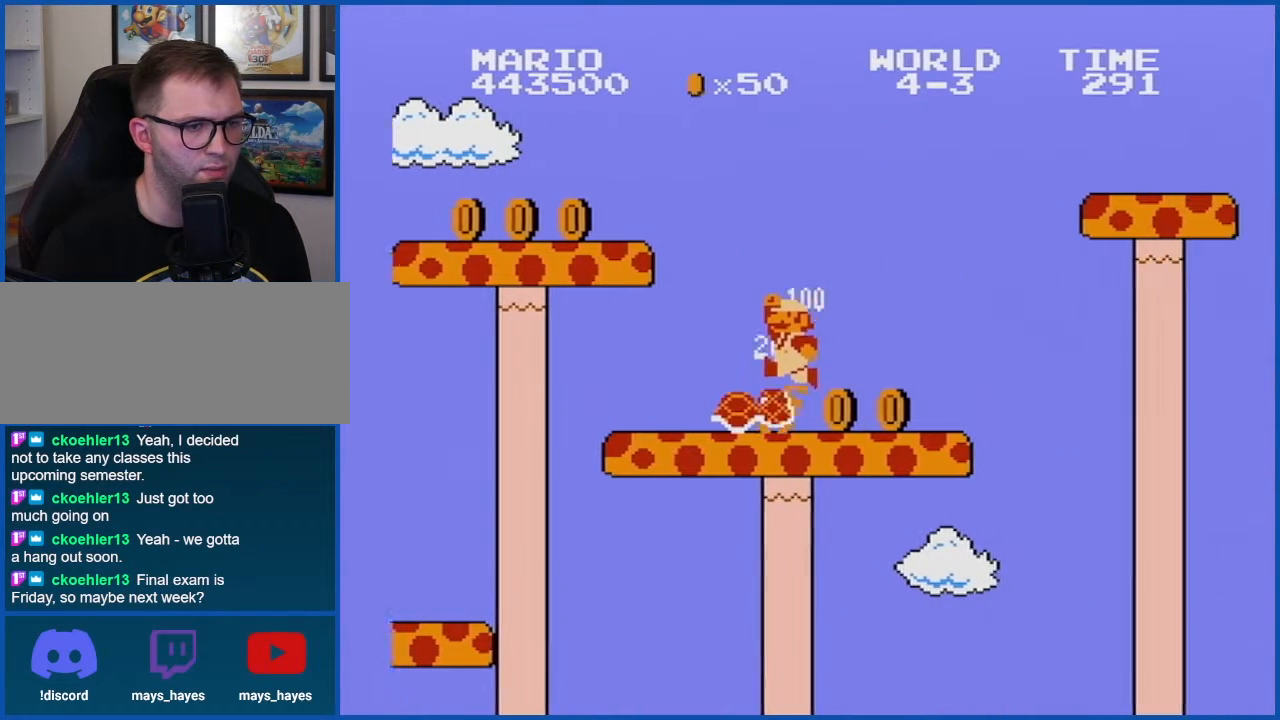
{"buttons": ["B"], "events": [[116, "DPAD_LEFT", "up"], [250, "DPAD_LEFT", "down"], [400, "DPAD_LEFT", "up"]]}
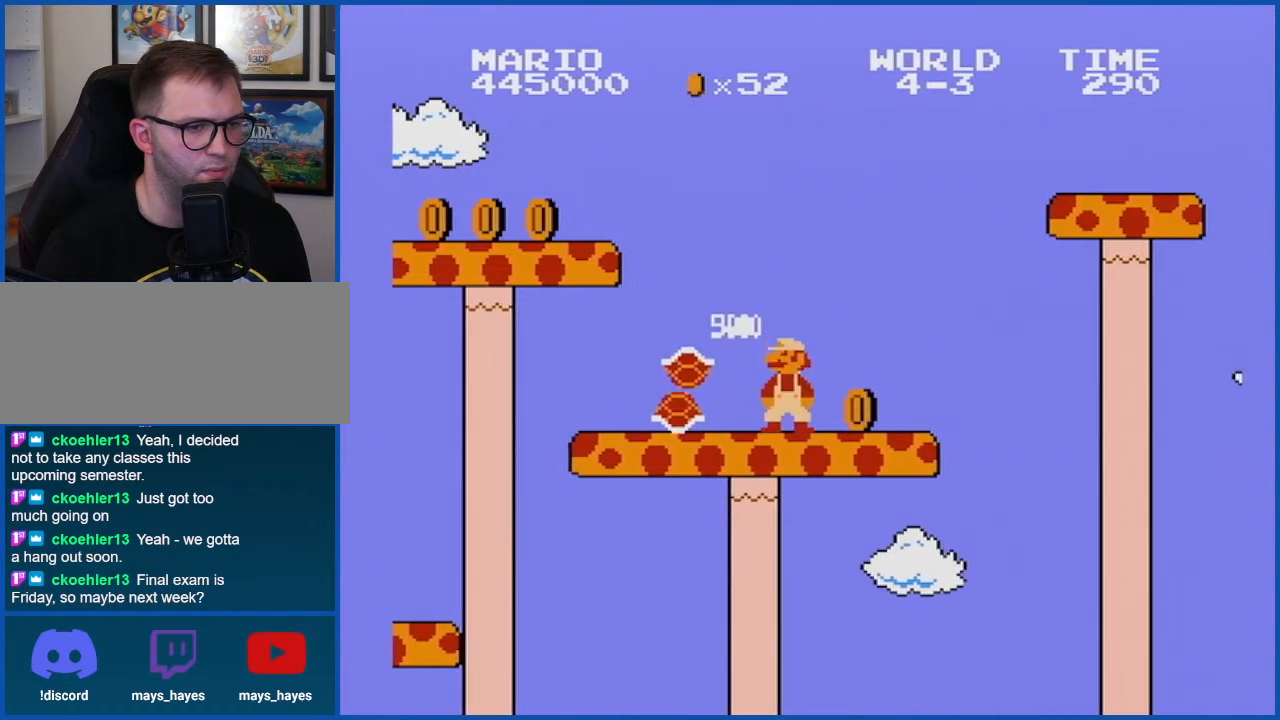
{"buttons": ["B", "DPAD_LEFT"], "events": [[34, "DPAD_RIGHT", "down"], [367, "DPAD_RIGHT", "up"], [401, "DPAD_LEFT", "down"]]}
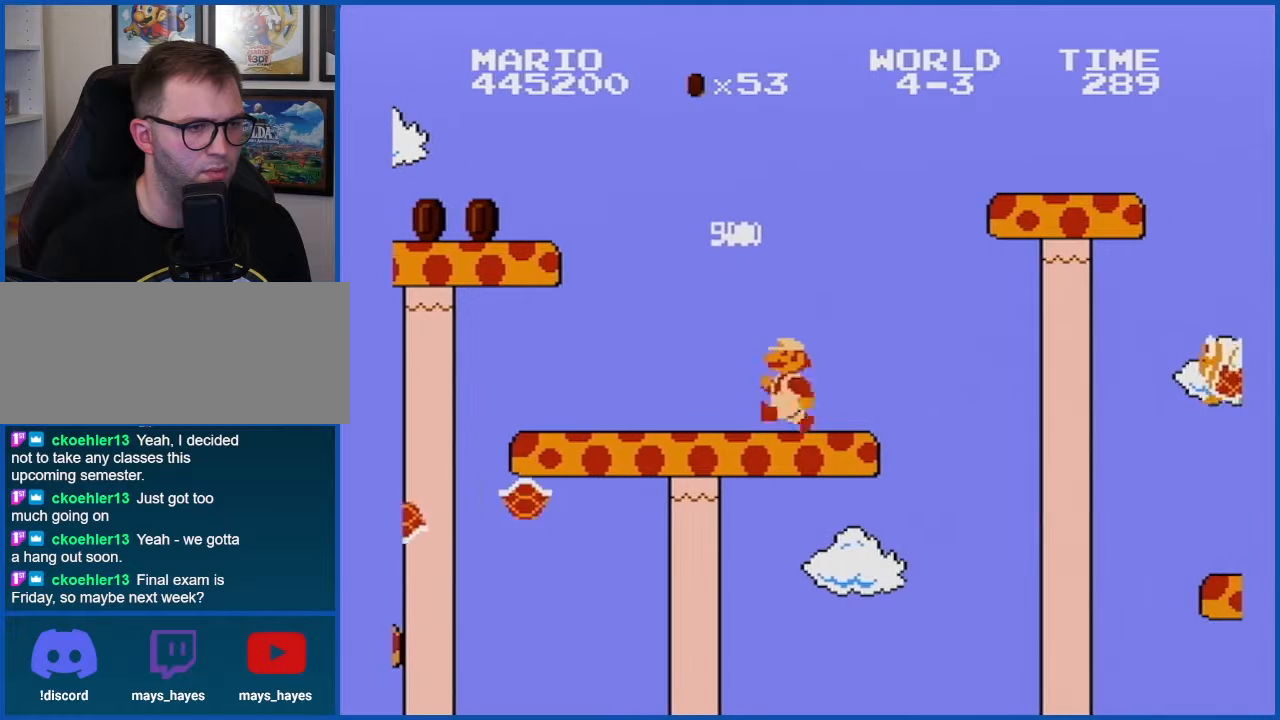
{"buttons": ["A", "B", "DPAD_LEFT"], "events": [[500, "A", "down"]]}
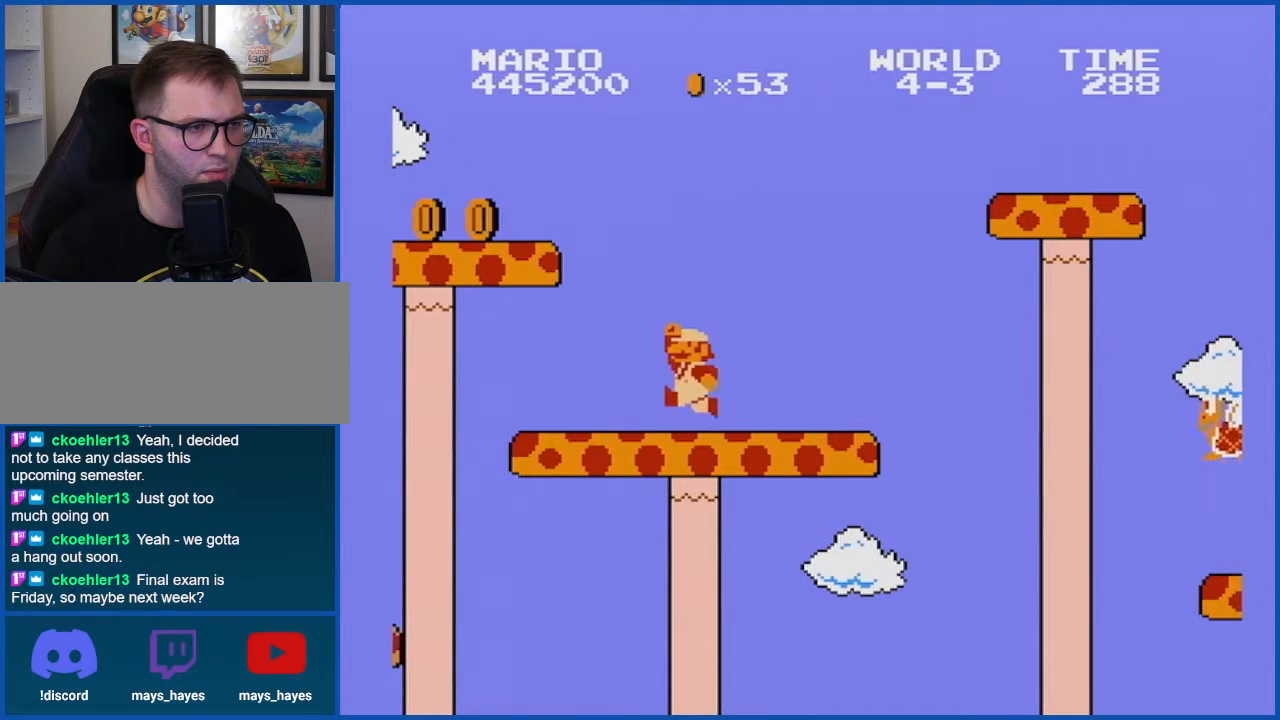
{"buttons": ["B", "DPAD_LEFT"], "events": [[334, "A", "up"]]}
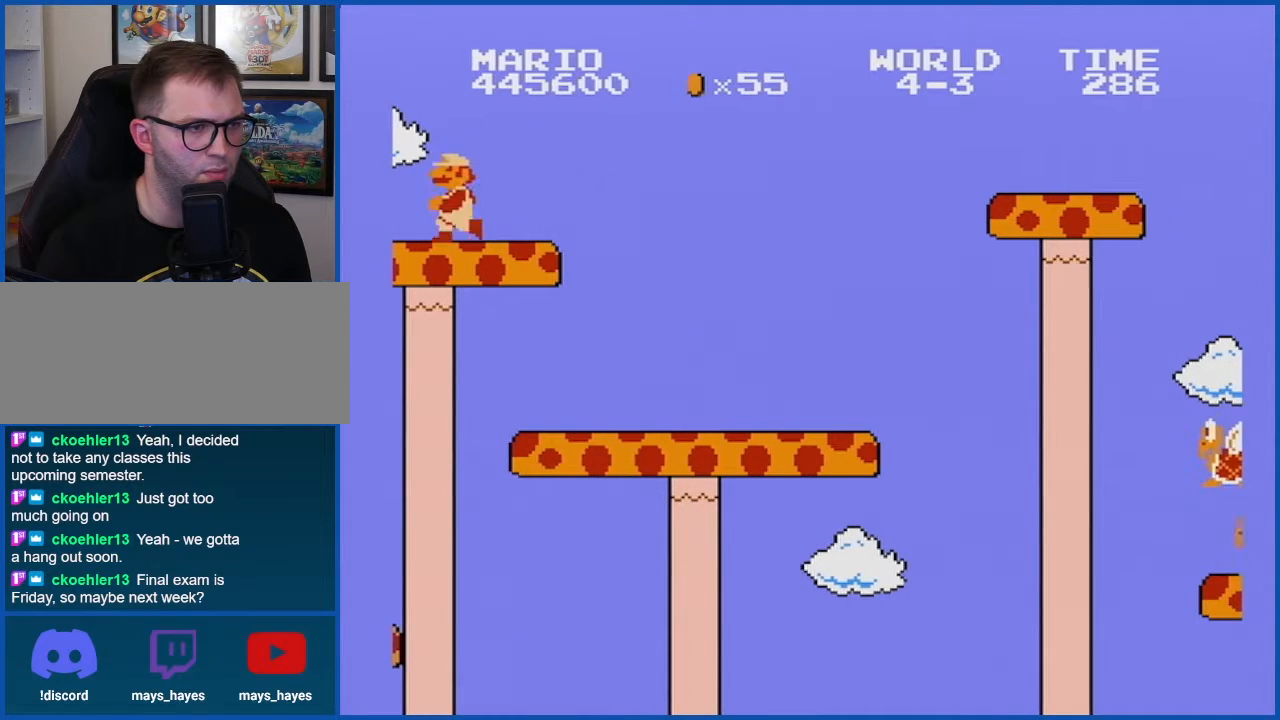
{"buttons": ["B", "DPAD_RIGHT"], "events": [[33, "DPAD_LEFT", "up"], [150, "DPAD_RIGHT", "down"]]}
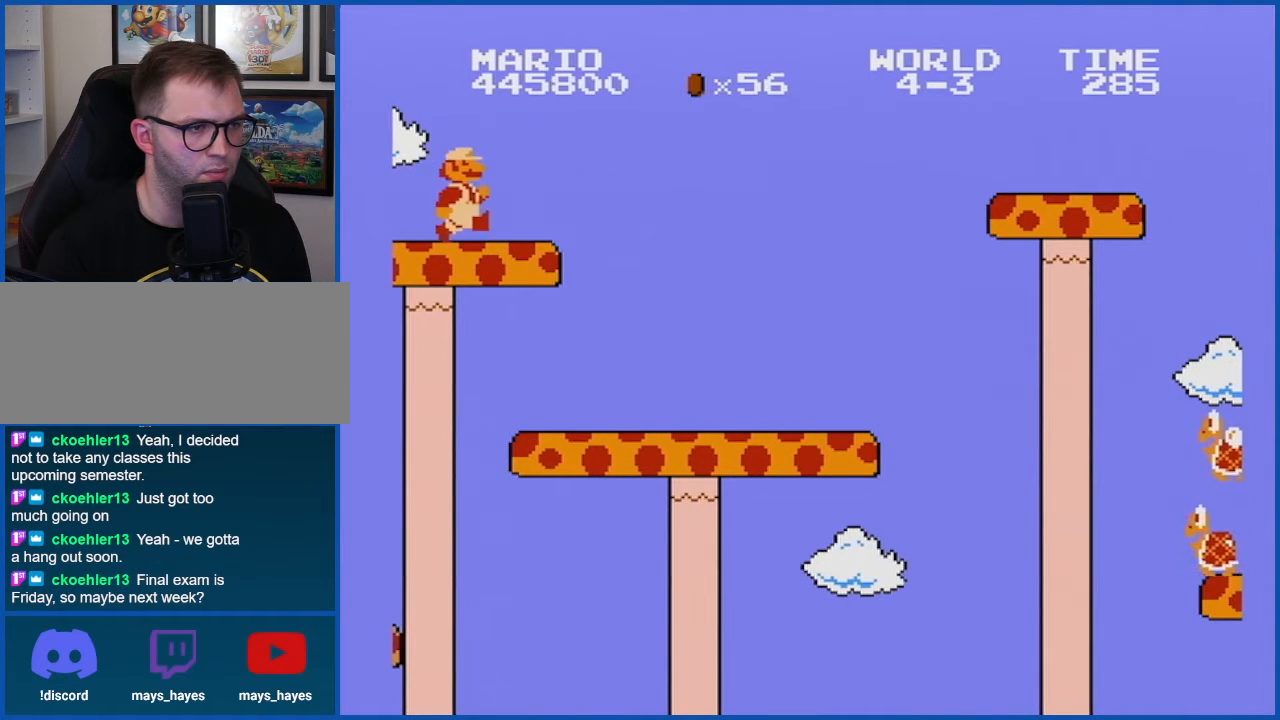
{"buttons": ["B"], "events": [[317, "DPAD_RIGHT", "up"]]}
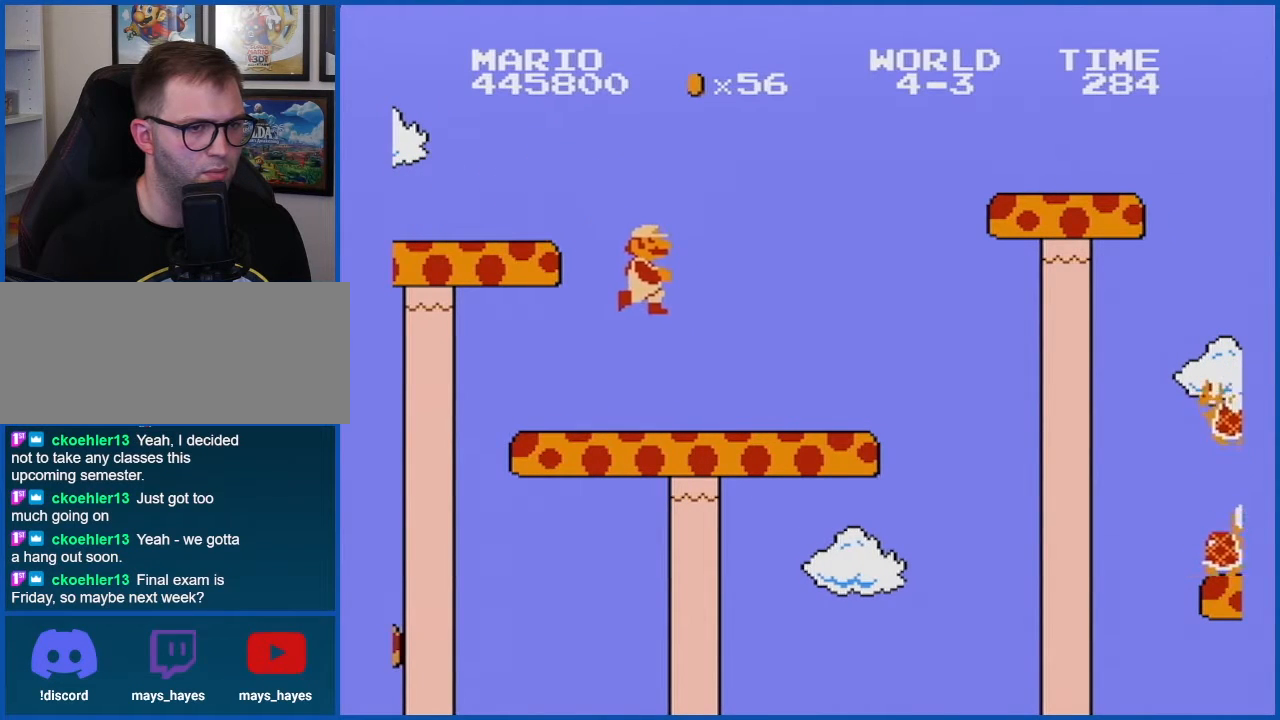
{"buttons": ["A", "B", "DPAD_RIGHT"], "events": [[83, "DPAD_RIGHT", "down"], [250, "A", "down"]]}
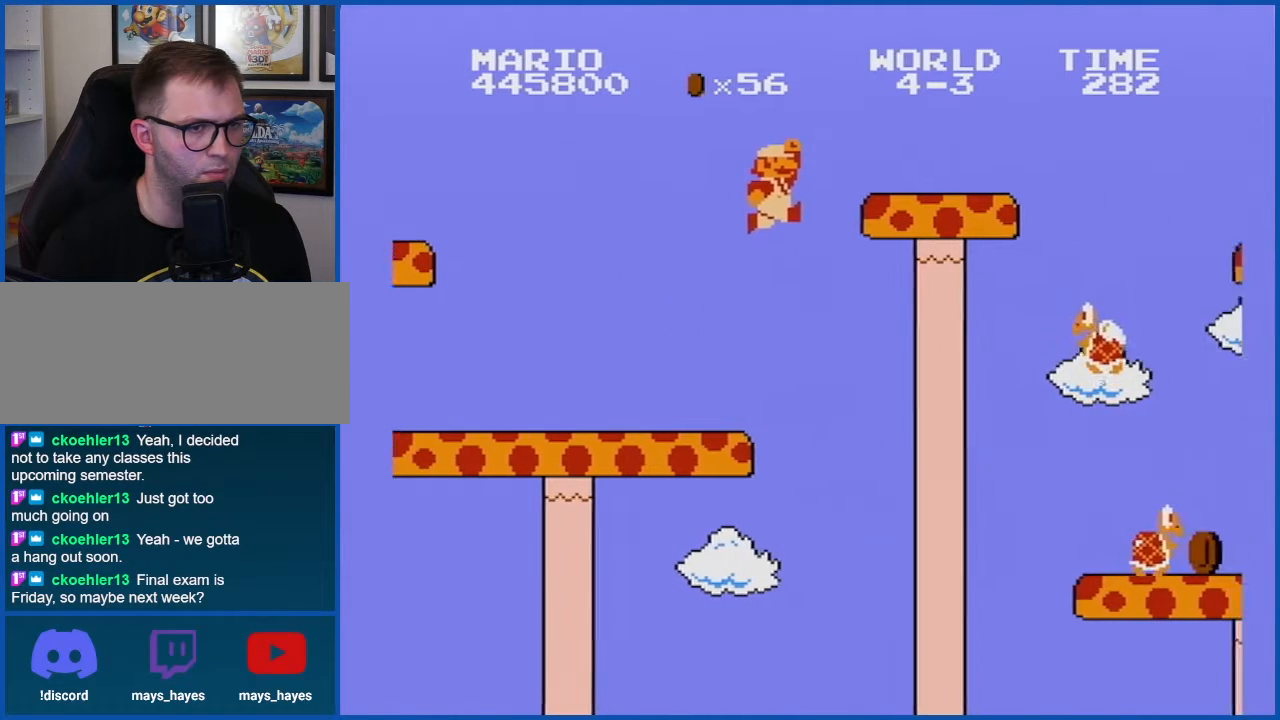
{"buttons": ["B"], "events": [[84, "DPAD_RIGHT", "up"], [184, "A", "up"], [217, "DPAD_LEFT", "down"], [334, "DPAD_LEFT", "up"]]}
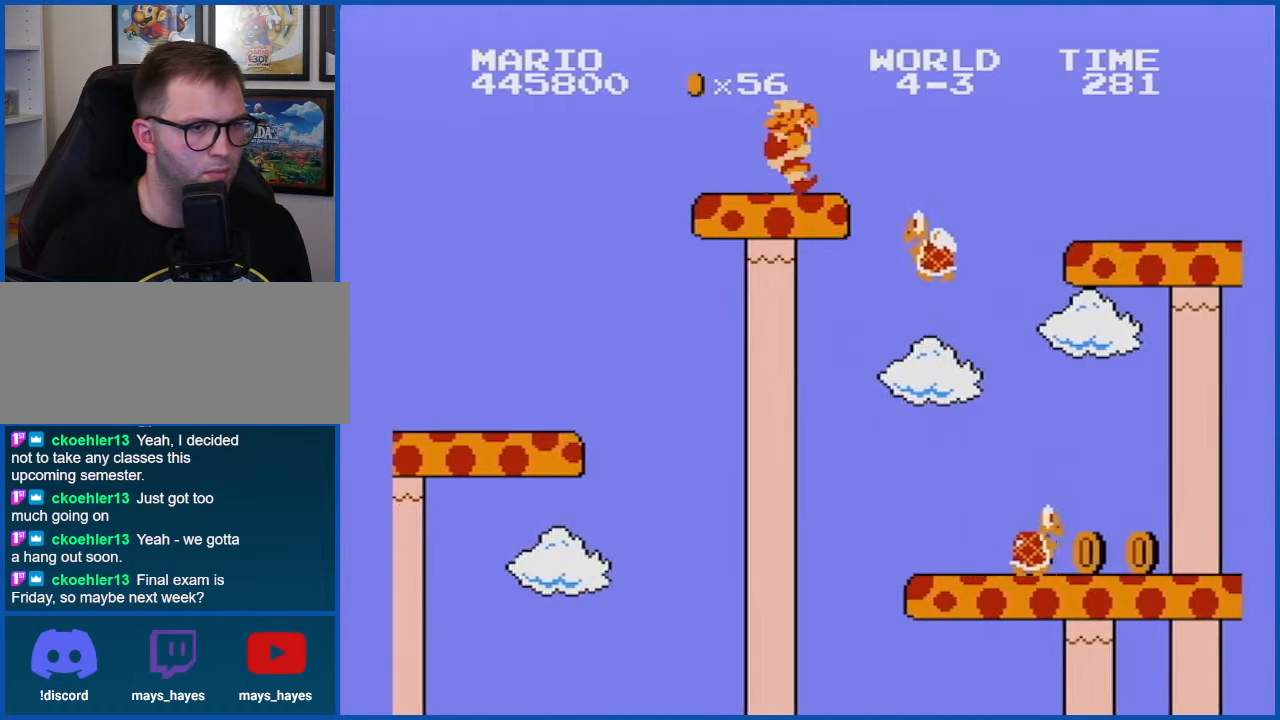
{"buttons": ["A", "B", "DPAD_RIGHT"], "events": [[284, "DPAD_RIGHT", "down"], [334, "A", "down"]]}
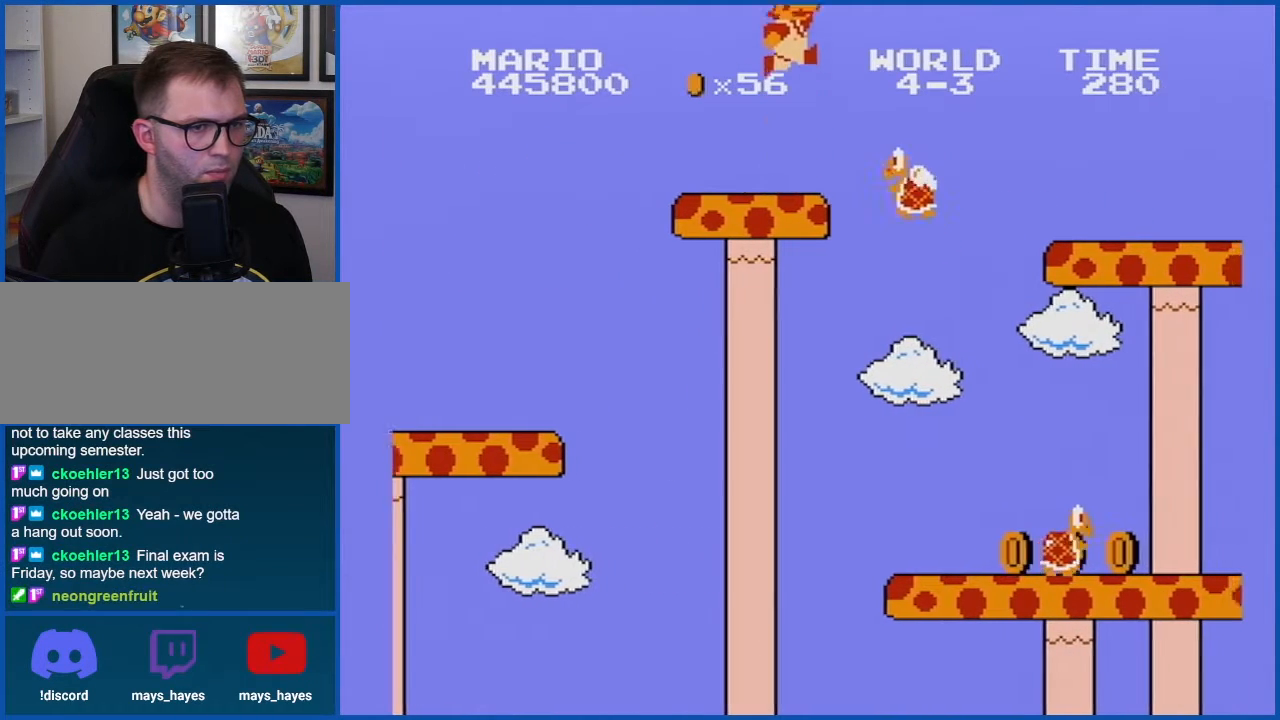
{"buttons": ["B", "DPAD_LEFT"], "events": [[84, "A", "up"], [151, "DPAD_RIGHT", "up"], [251, "DPAD_RIGHT", "down"], [401, "DPAD_RIGHT", "up"], [468, "DPAD_LEFT", "down"]]}